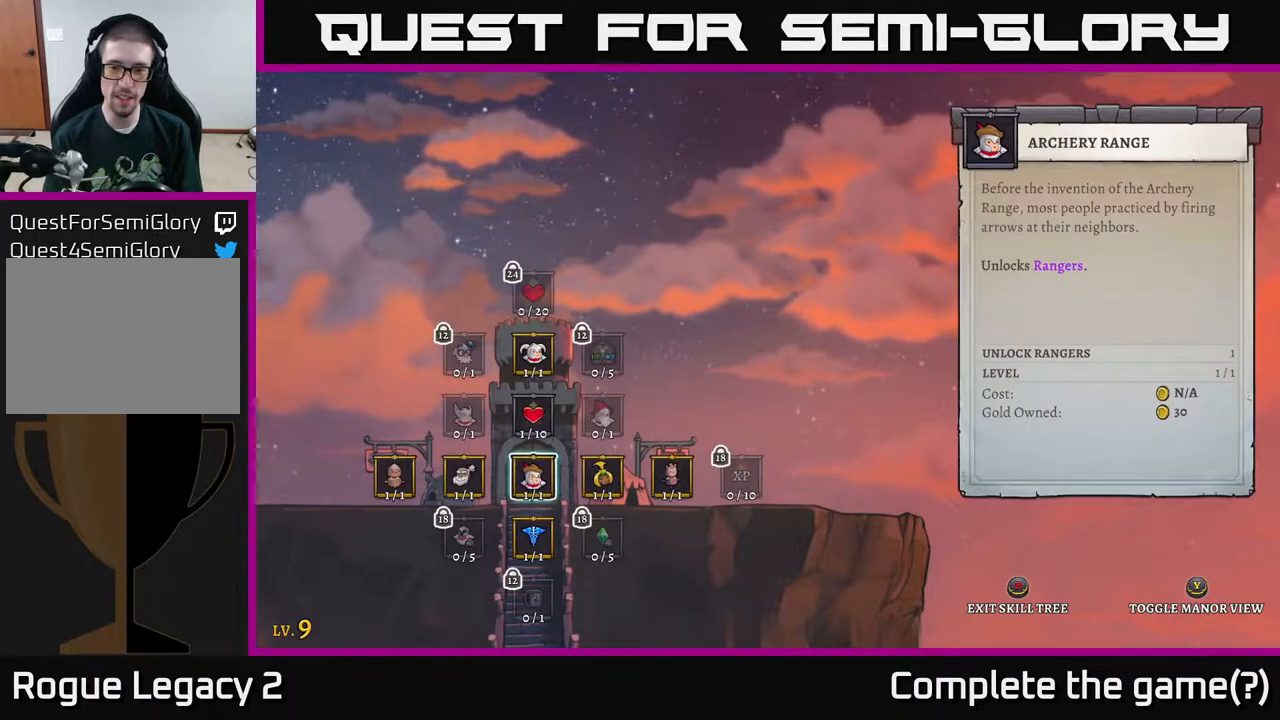
Gameplay with a controller (Xbox layout); each line is a JSON object with the inputs held at the frame after it. "events" lists button and stick changes between this image and that frame as [ms after this image, input, new state], when the widget could be followed in between.
{"buttons": [], "left_stick": "center", "right_stick": "center", "events": []}
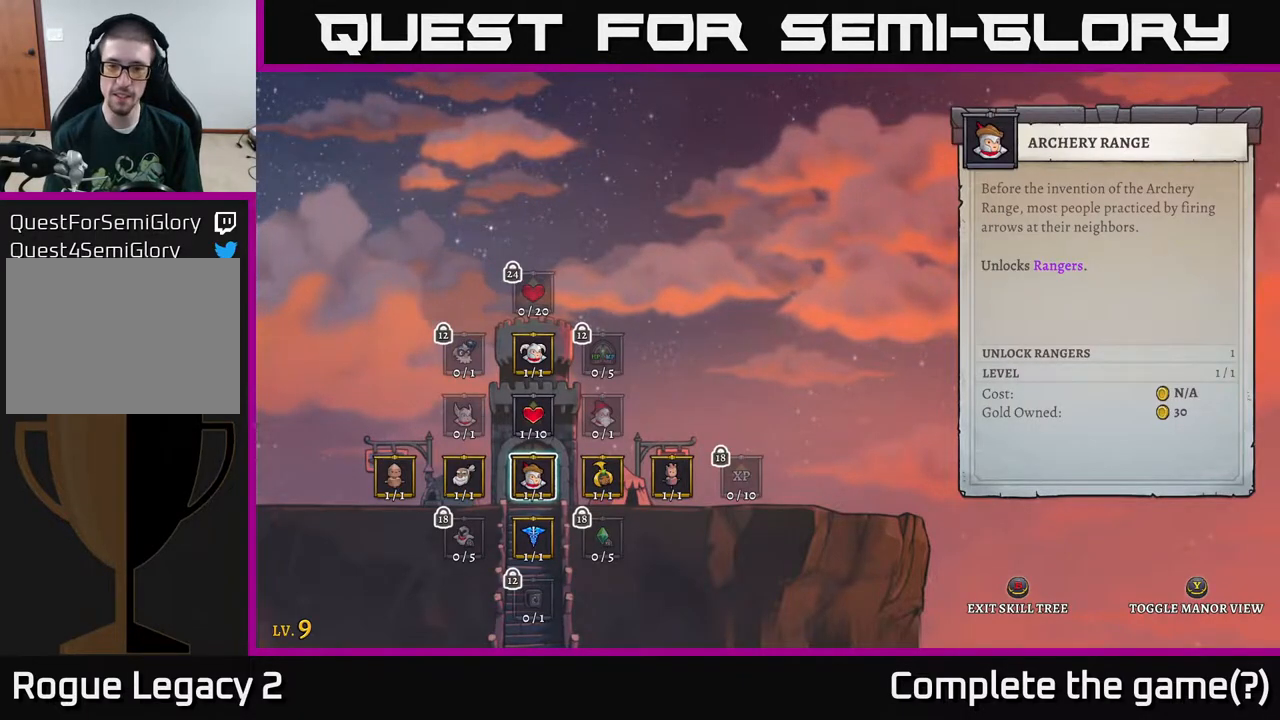
{"buttons": [], "left_stick": "center", "right_stick": "center", "events": [[183, "B", "down"], [233, "B", "up"]]}
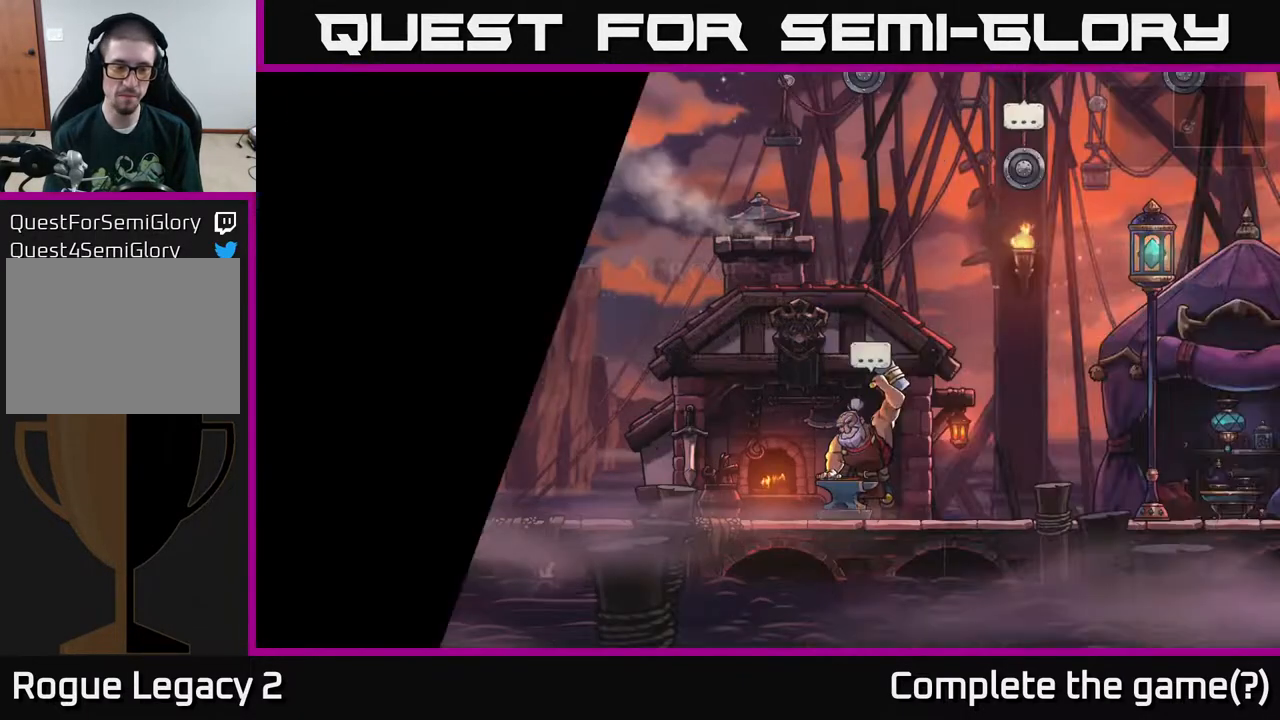
{"buttons": [], "left_stick": "center", "right_stick": "center", "events": []}
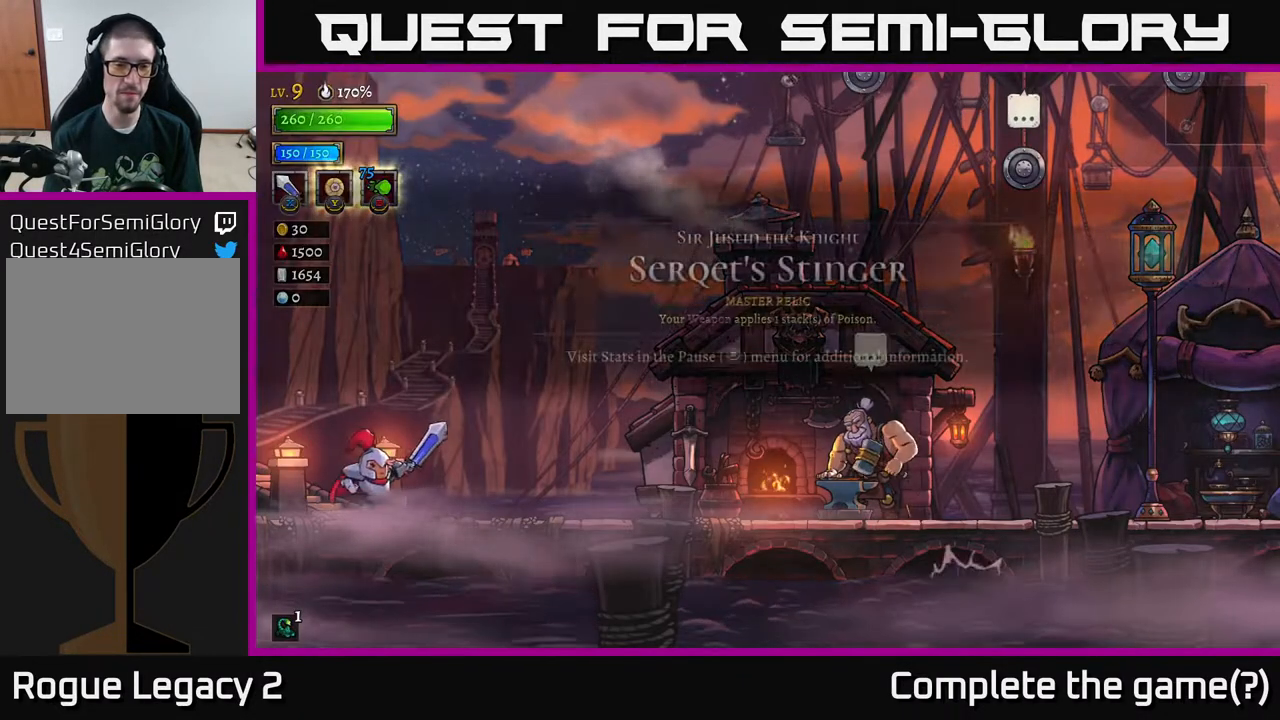
{"buttons": [], "left_stick": "center", "right_stick": "center", "events": []}
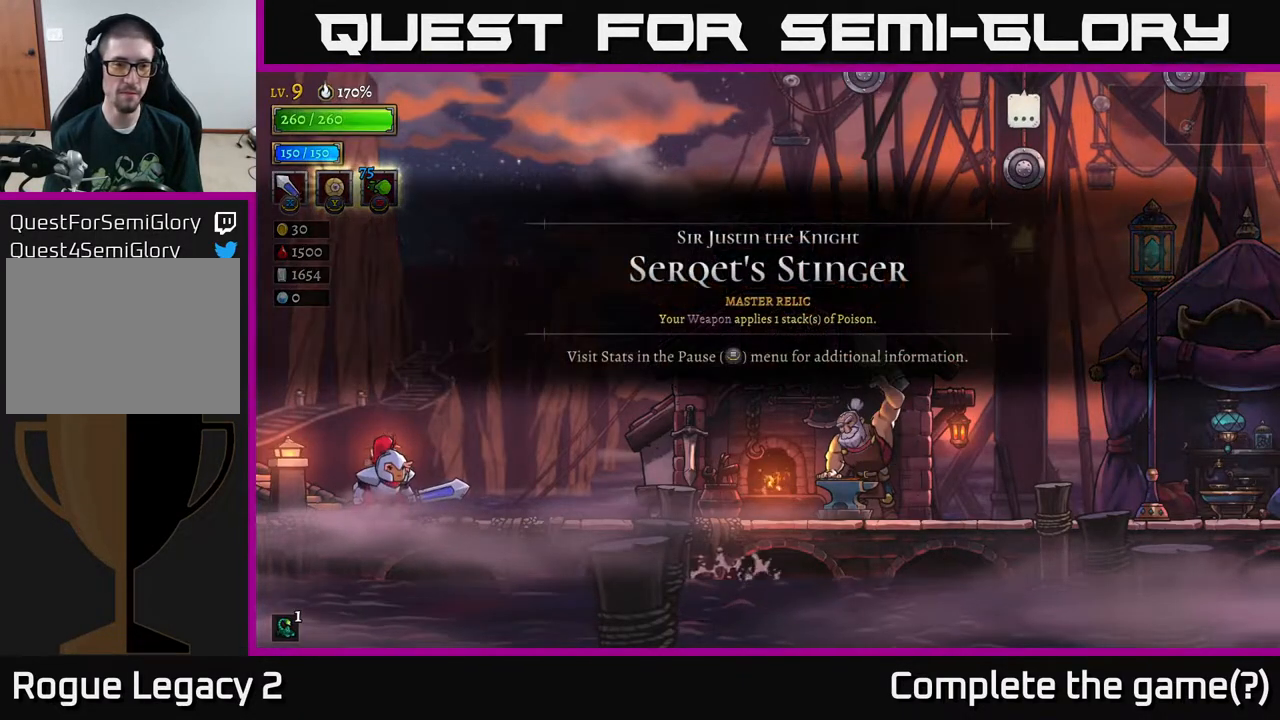
{"buttons": [], "left_stick": "center", "right_stick": "center", "events": []}
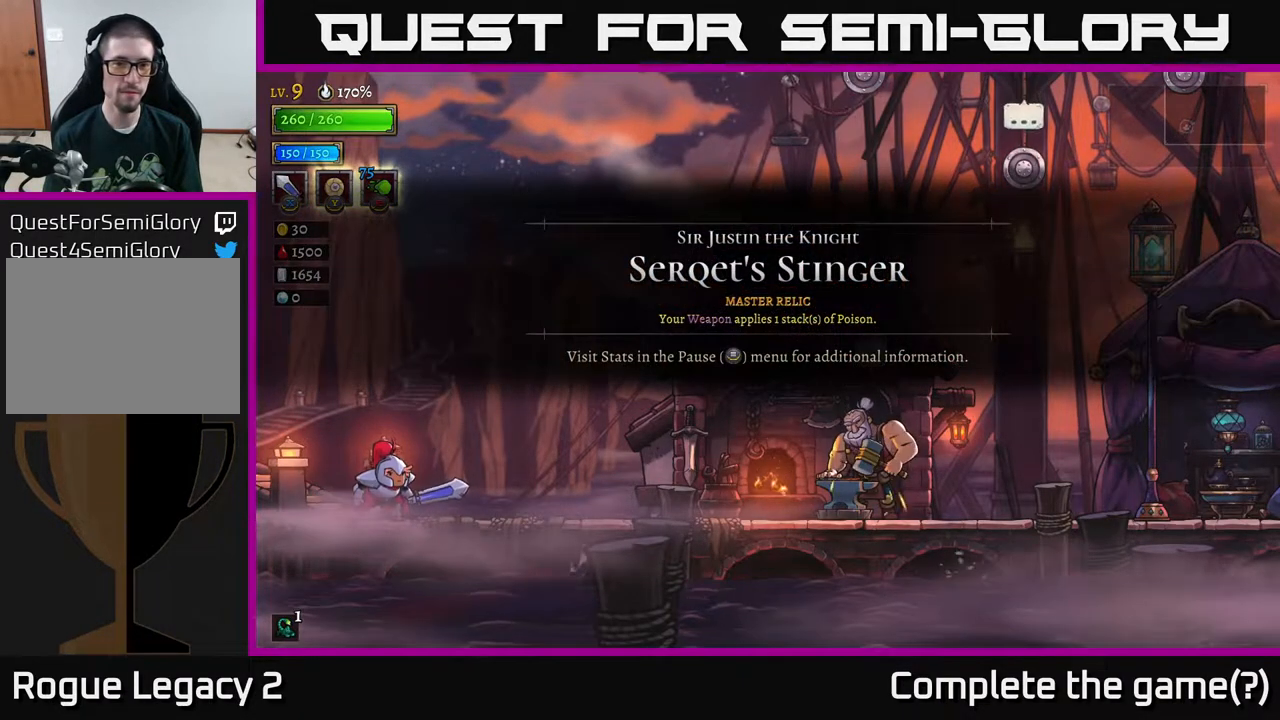
{"buttons": [], "left_stick": "center", "right_stick": "center", "events": []}
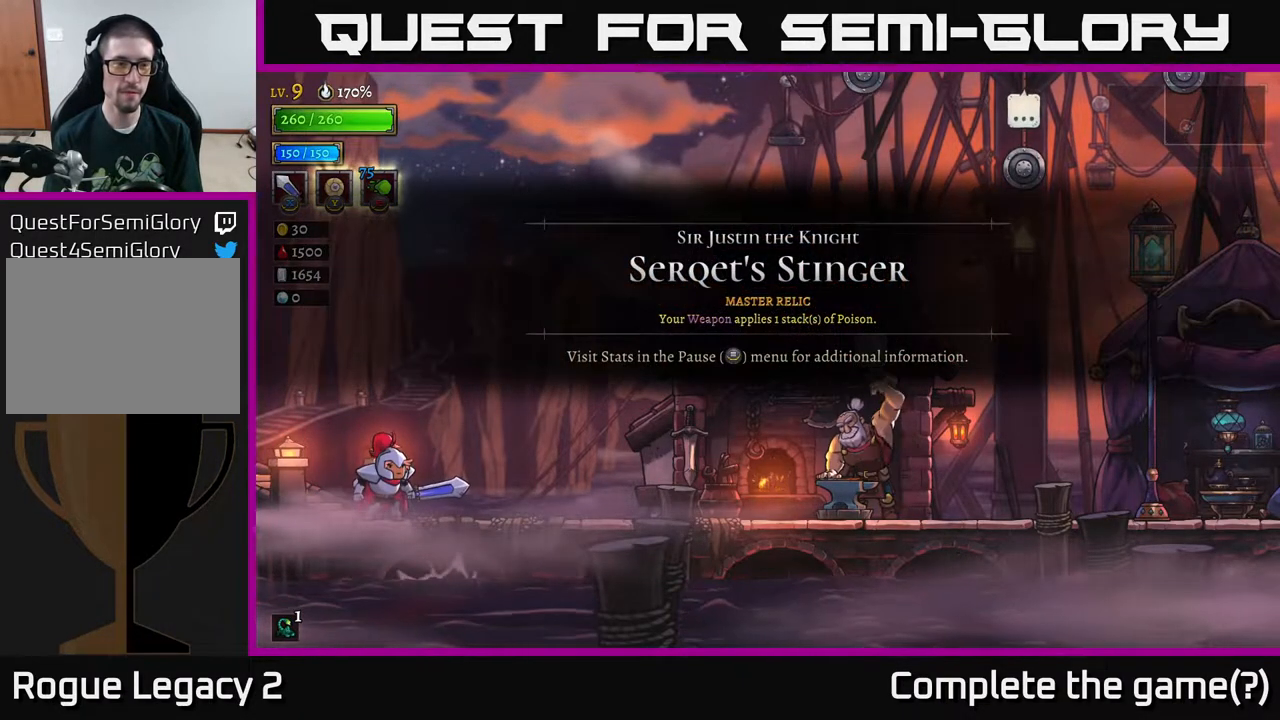
{"buttons": [], "left_stick": "left", "right_stick": "center", "events": [[200, "left_stick", "right"], [367, "left_stick", "center"], [417, "left_stick", "left"]]}
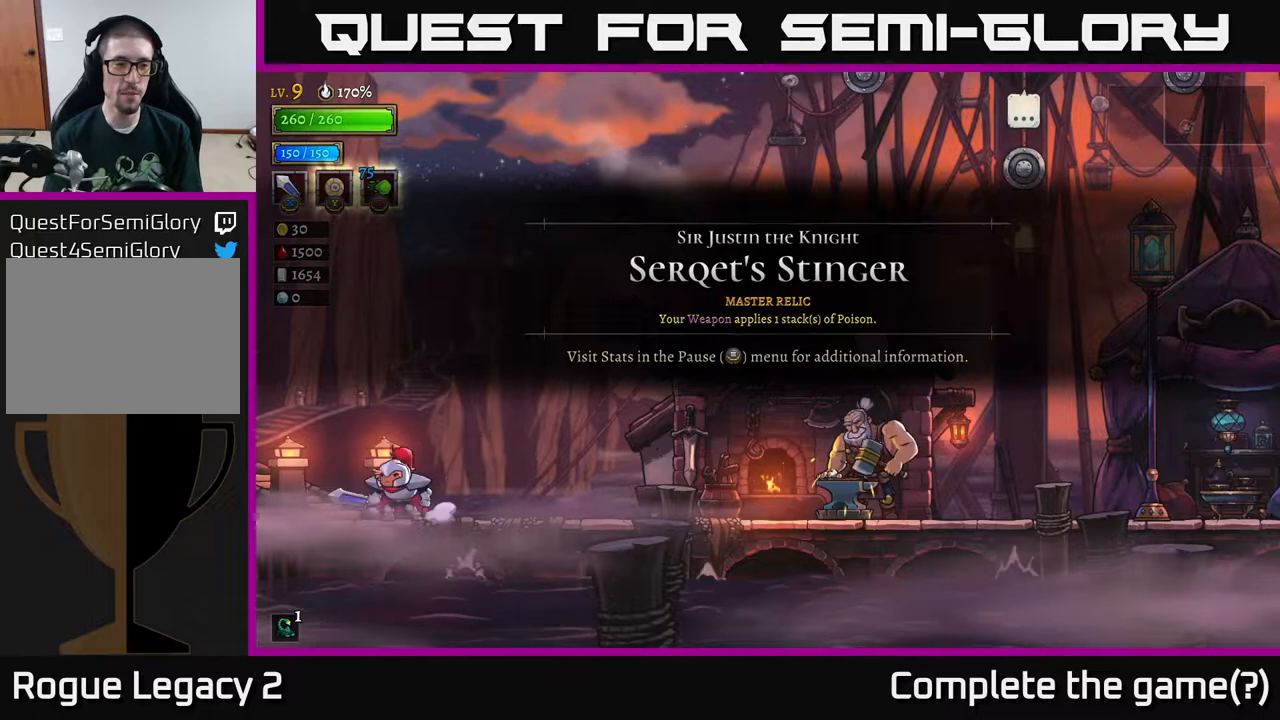
{"buttons": [], "left_stick": "center", "right_stick": "center", "events": [[33, "left_stick", "center"]]}
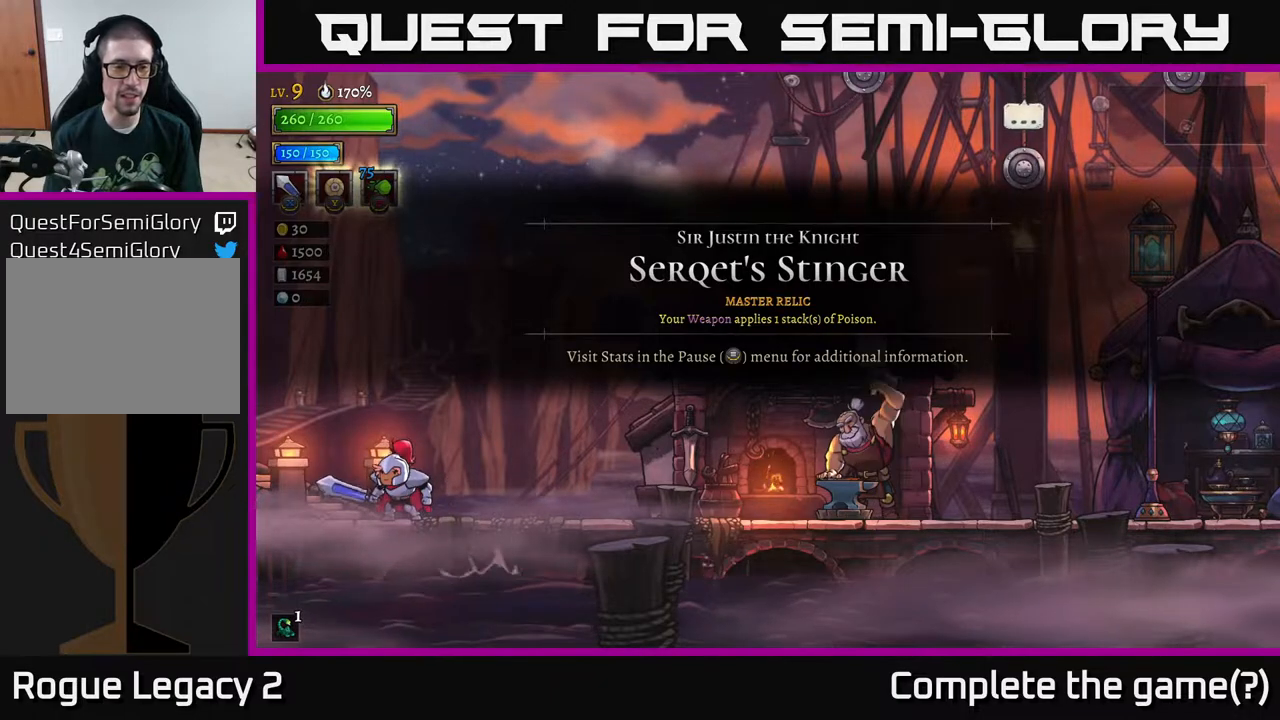
{"buttons": [], "left_stick": "center", "right_stick": "center", "events": [[117, "left_stick", "right"], [483, "left_stick", "center"]]}
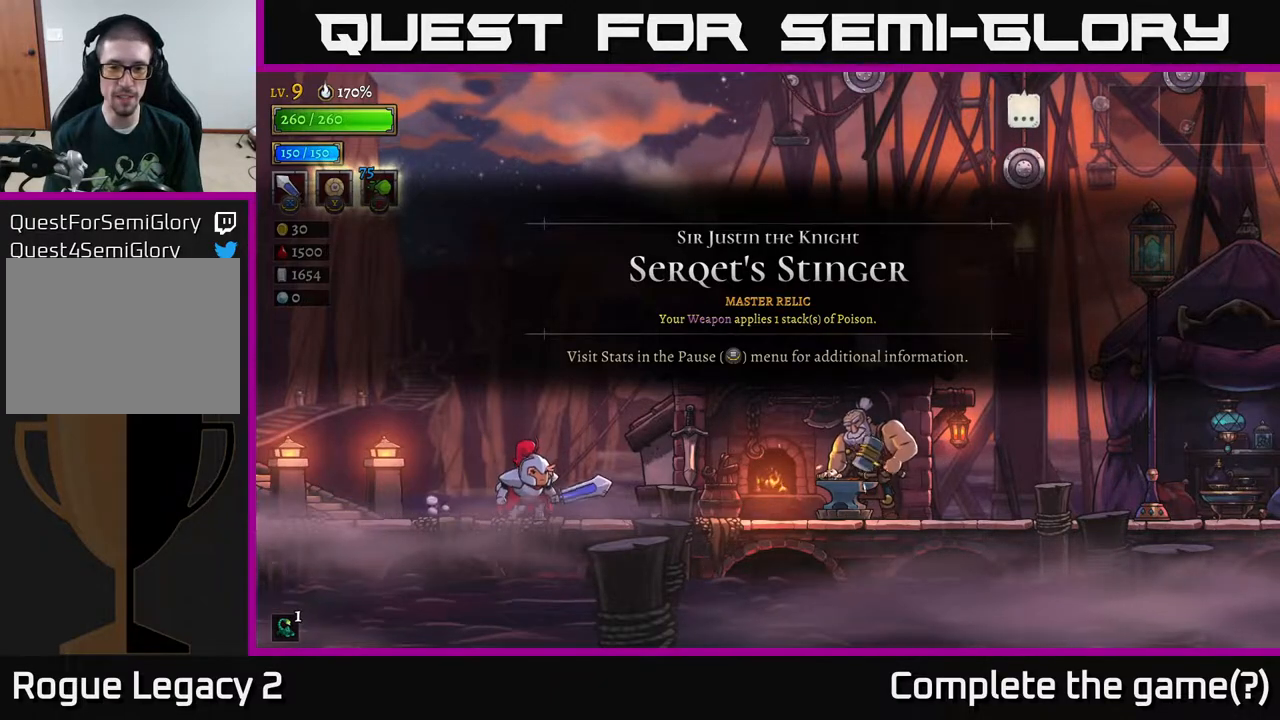
{"buttons": [], "left_stick": "right", "right_stick": "center", "events": [[383, "left_stick", "right"]]}
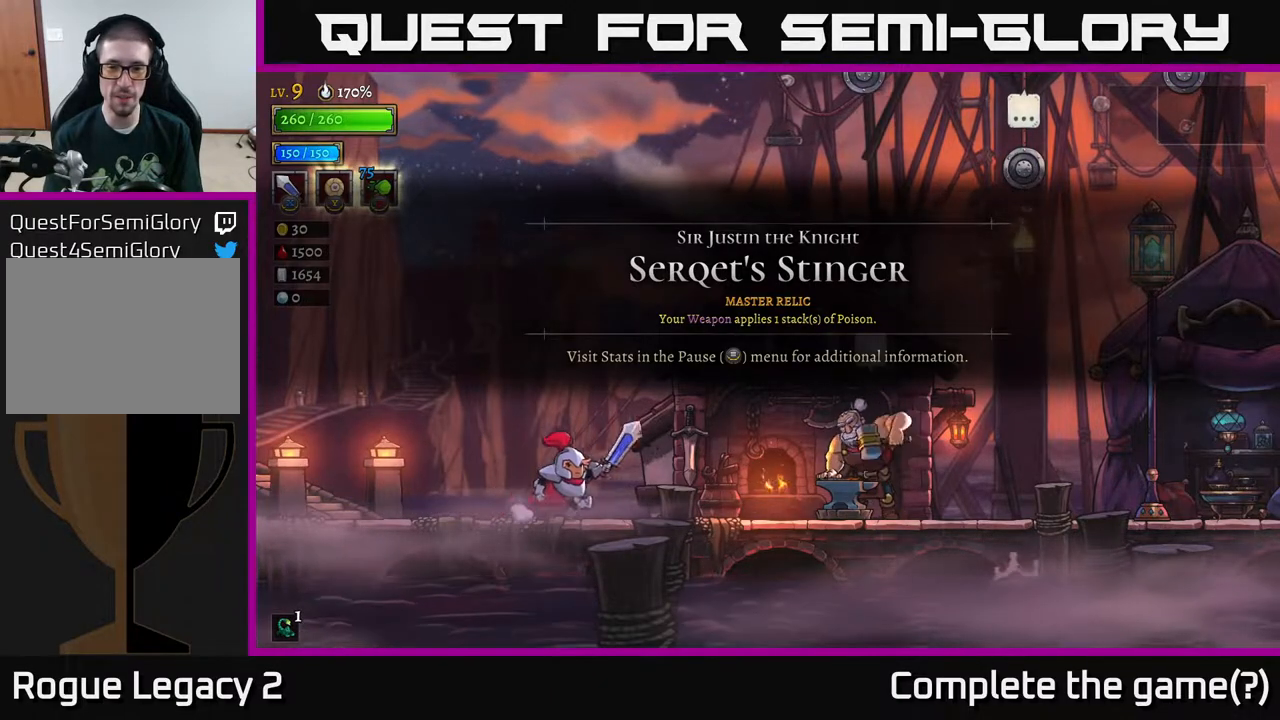
{"buttons": [], "left_stick": "right", "right_stick": "center", "events": []}
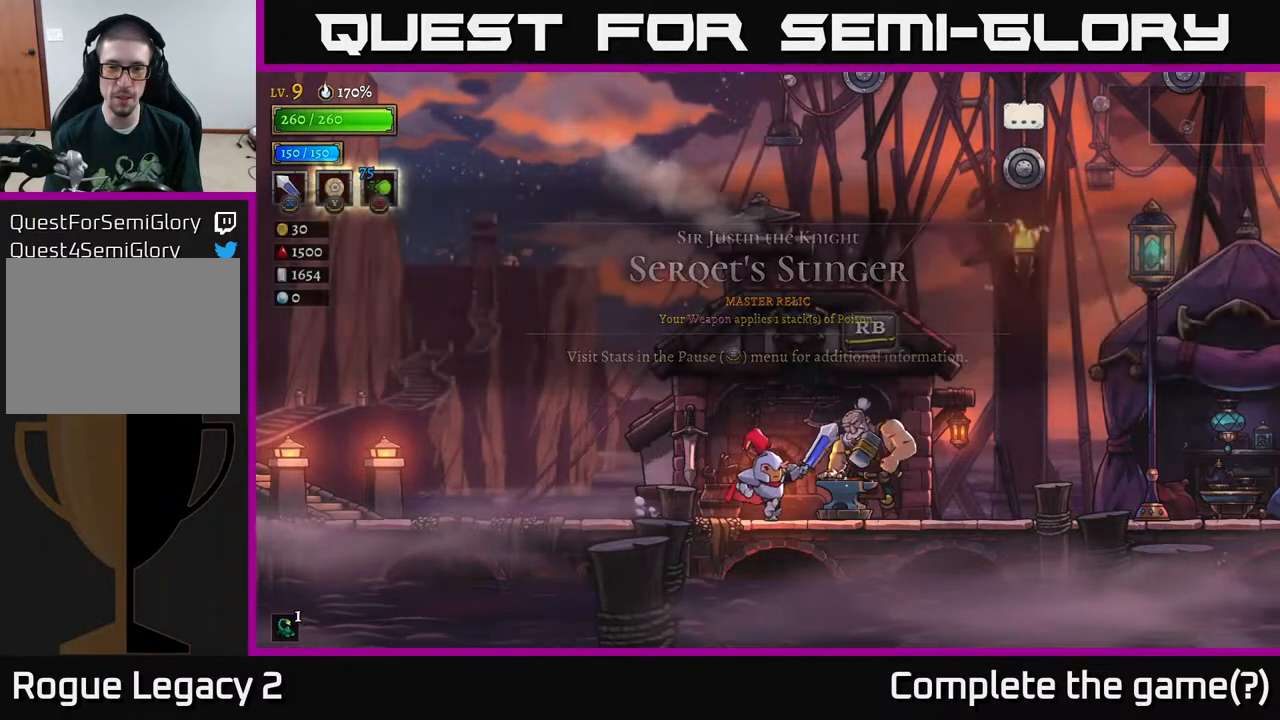
{"buttons": [], "left_stick": "center", "right_stick": "center", "events": [[33, "left_stick", "down-right"], [183, "left_stick", "center"], [333, "left_stick", "up"], [500, "left_stick", "center"]]}
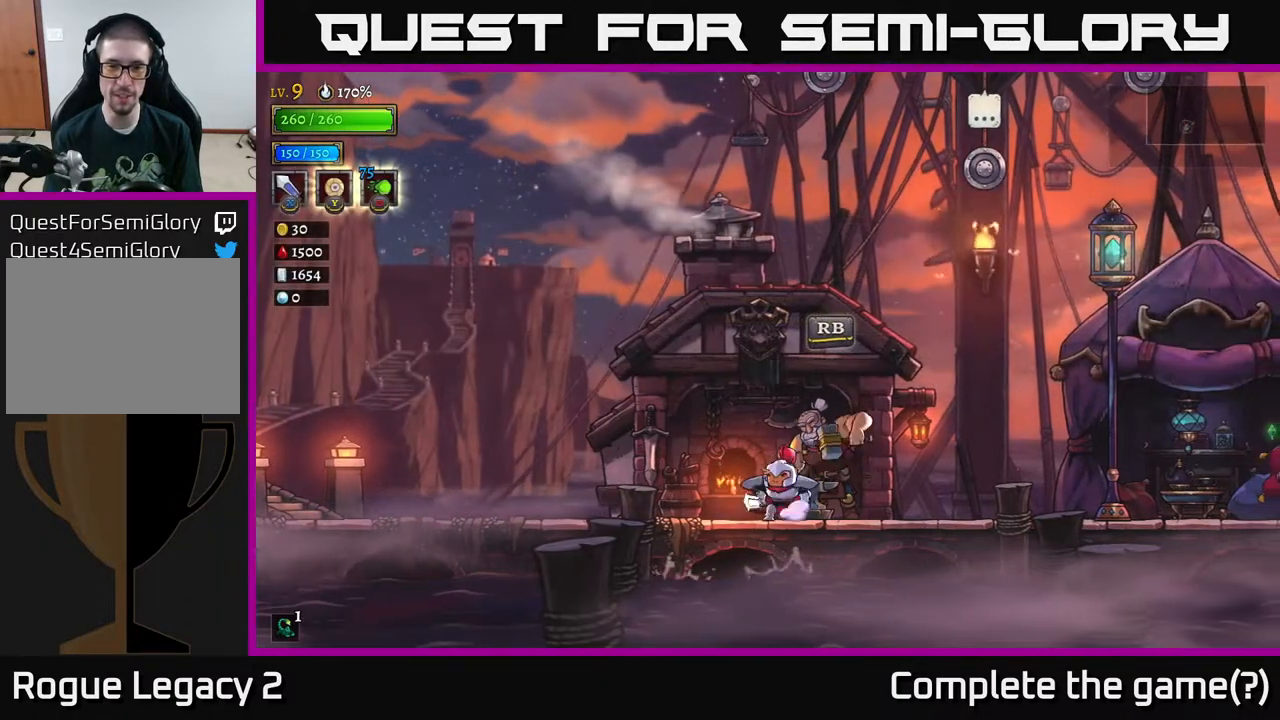
{"buttons": [], "left_stick": "center", "right_stick": "center", "events": [[67, "R1", "down"], [167, "R1", "up"]]}
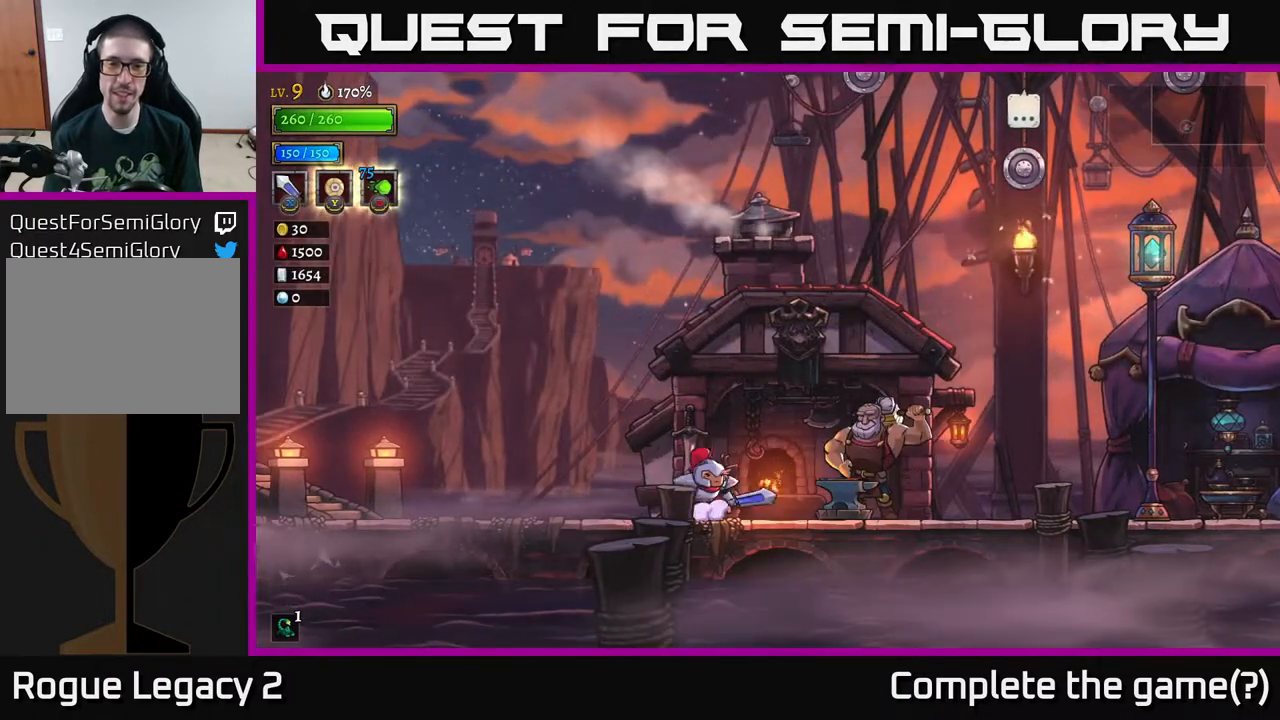
{"buttons": [], "left_stick": "center", "right_stick": "center", "events": []}
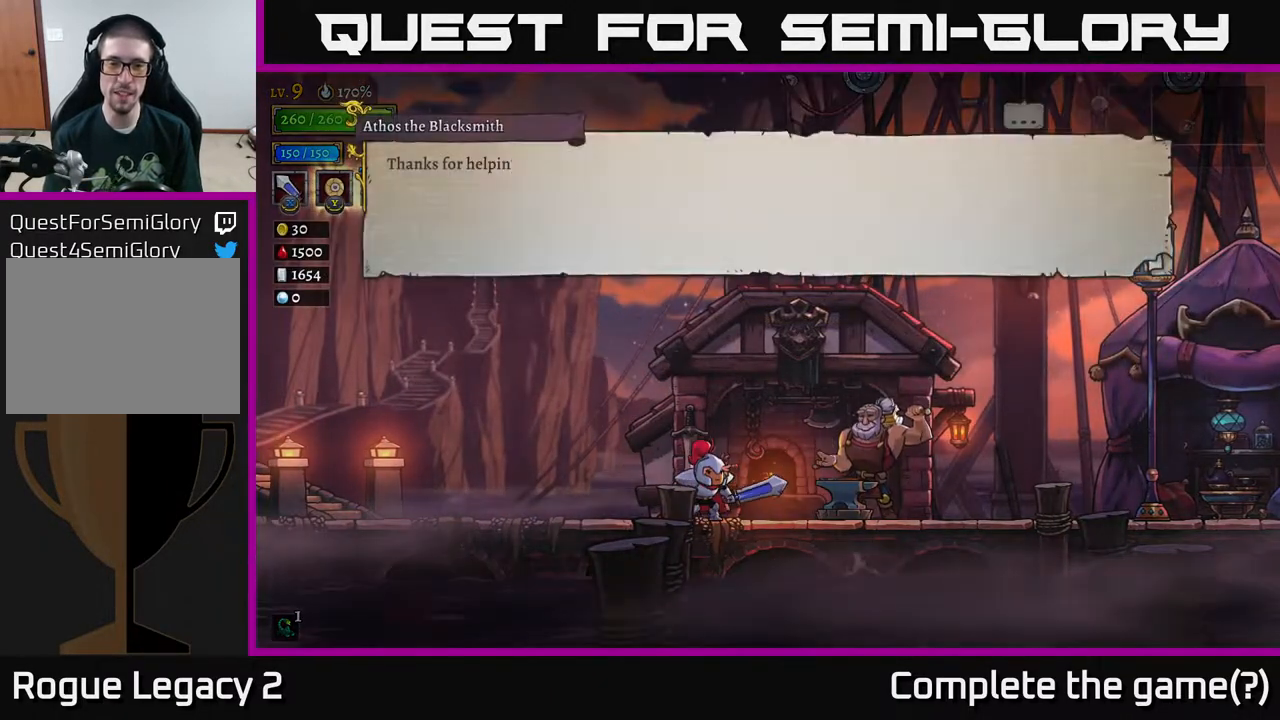
{"buttons": [], "left_stick": "center", "right_stick": "center", "events": []}
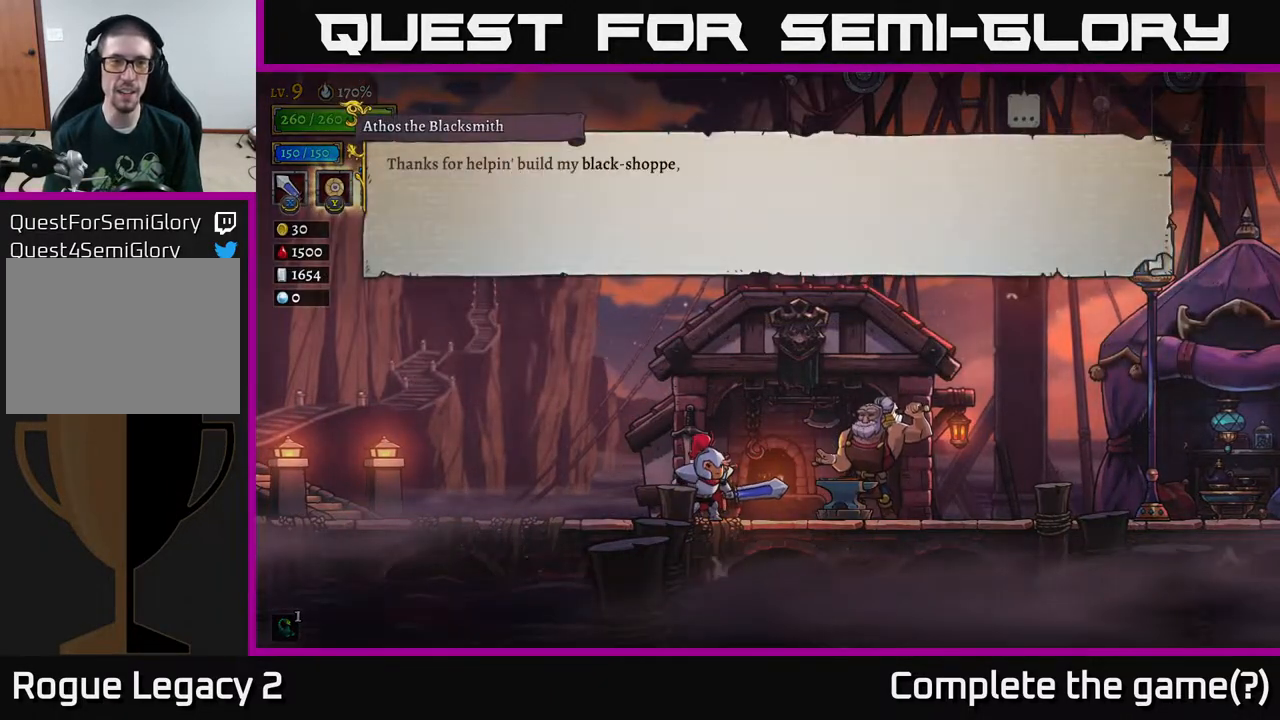
{"buttons": [], "left_stick": "center", "right_stick": "center", "events": []}
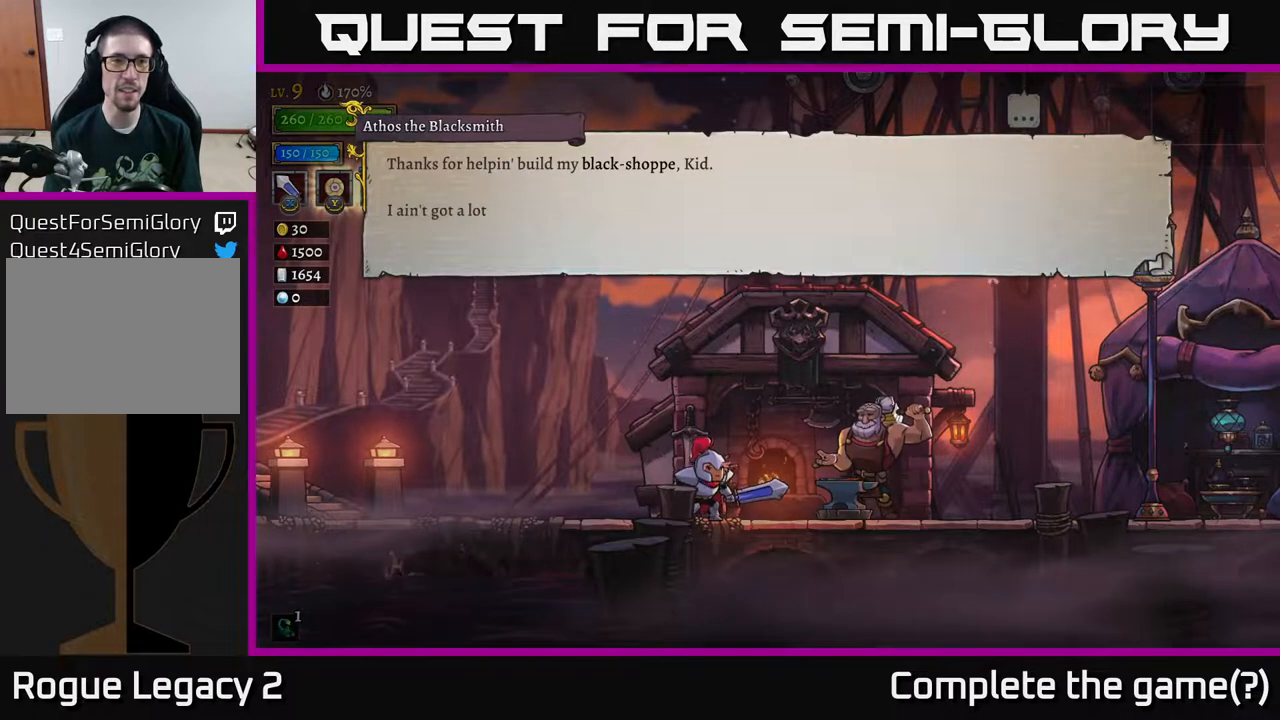
{"buttons": [], "left_stick": "center", "right_stick": "center", "events": []}
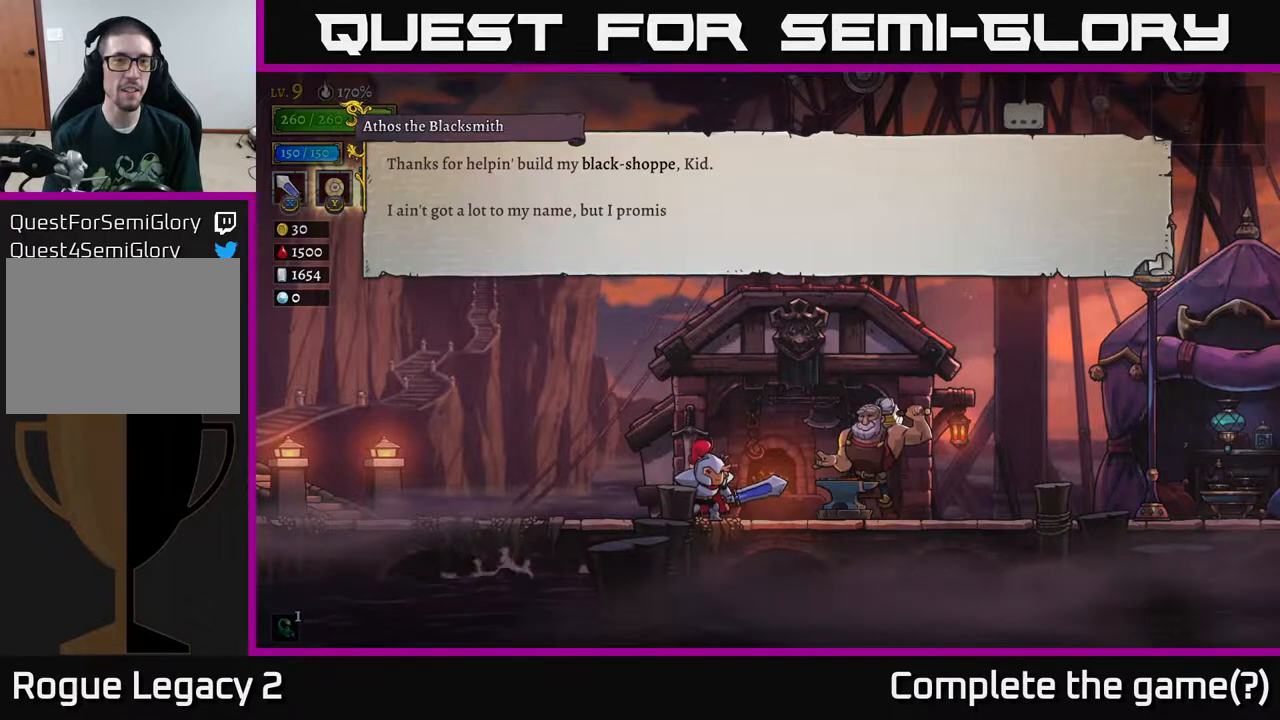
{"buttons": [], "left_stick": "center", "right_stick": "center", "events": []}
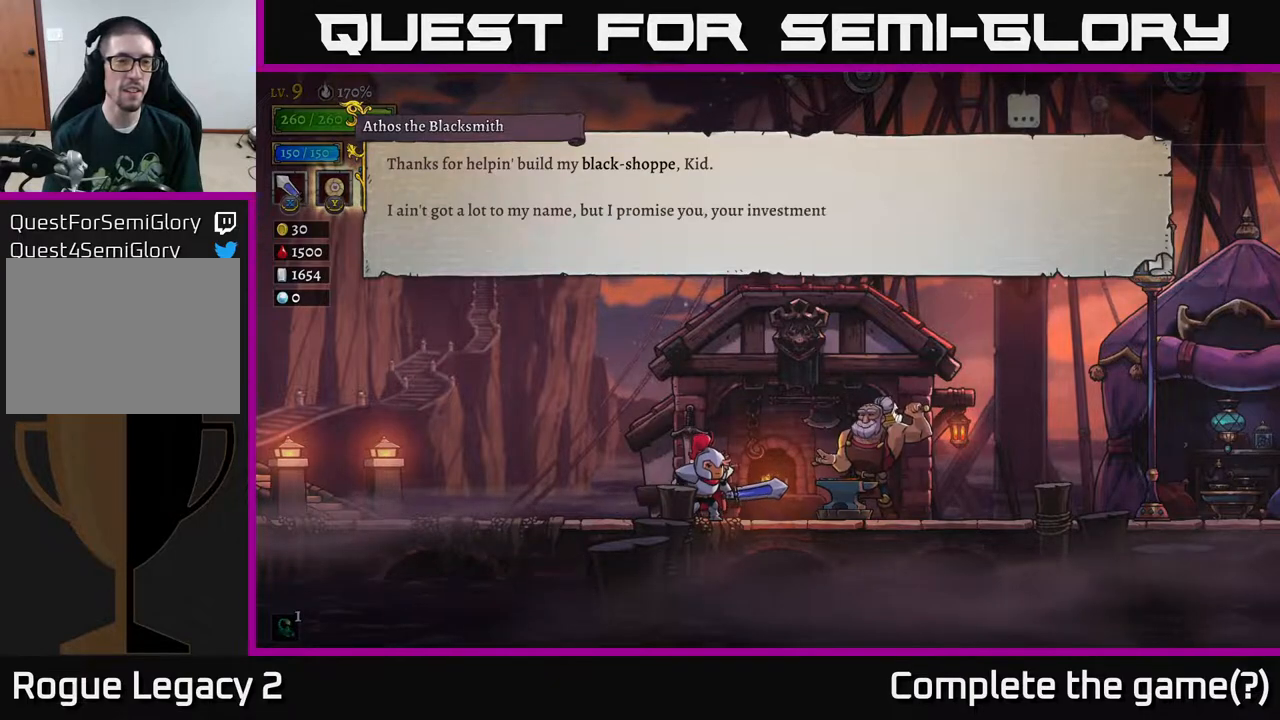
{"buttons": [], "left_stick": "center", "right_stick": "center", "events": []}
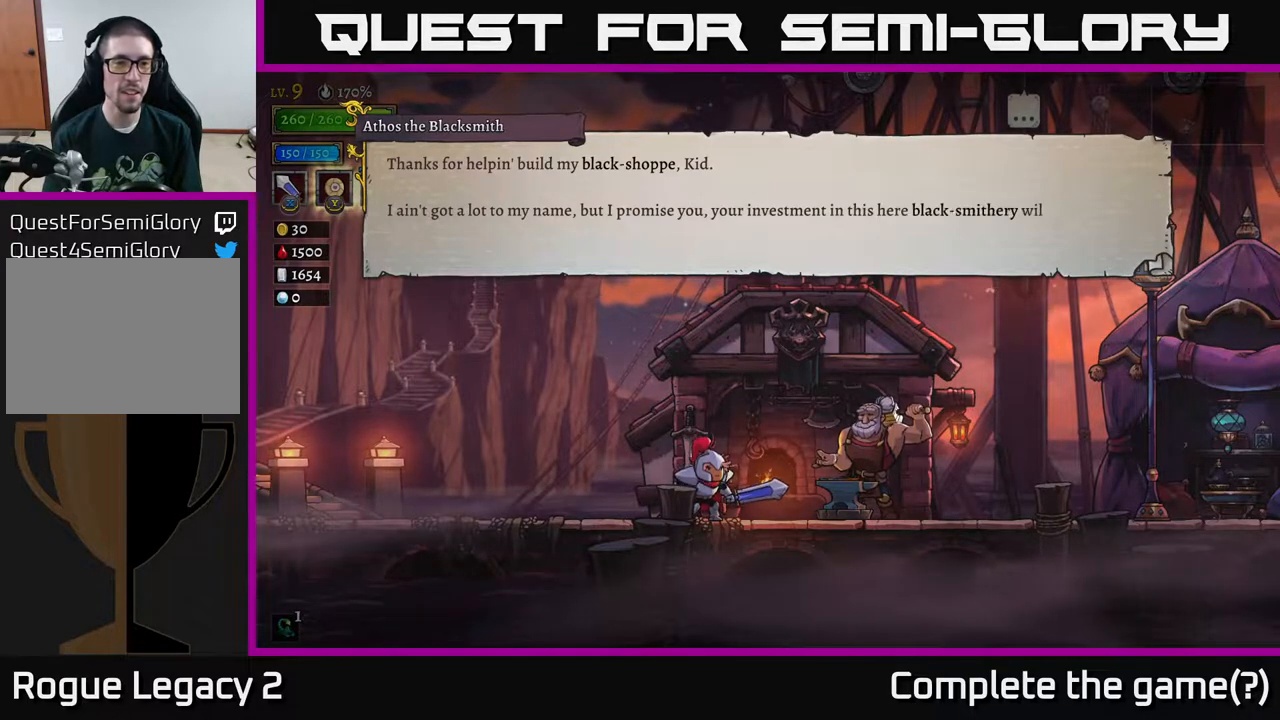
{"buttons": [], "left_stick": "center", "right_stick": "center", "events": []}
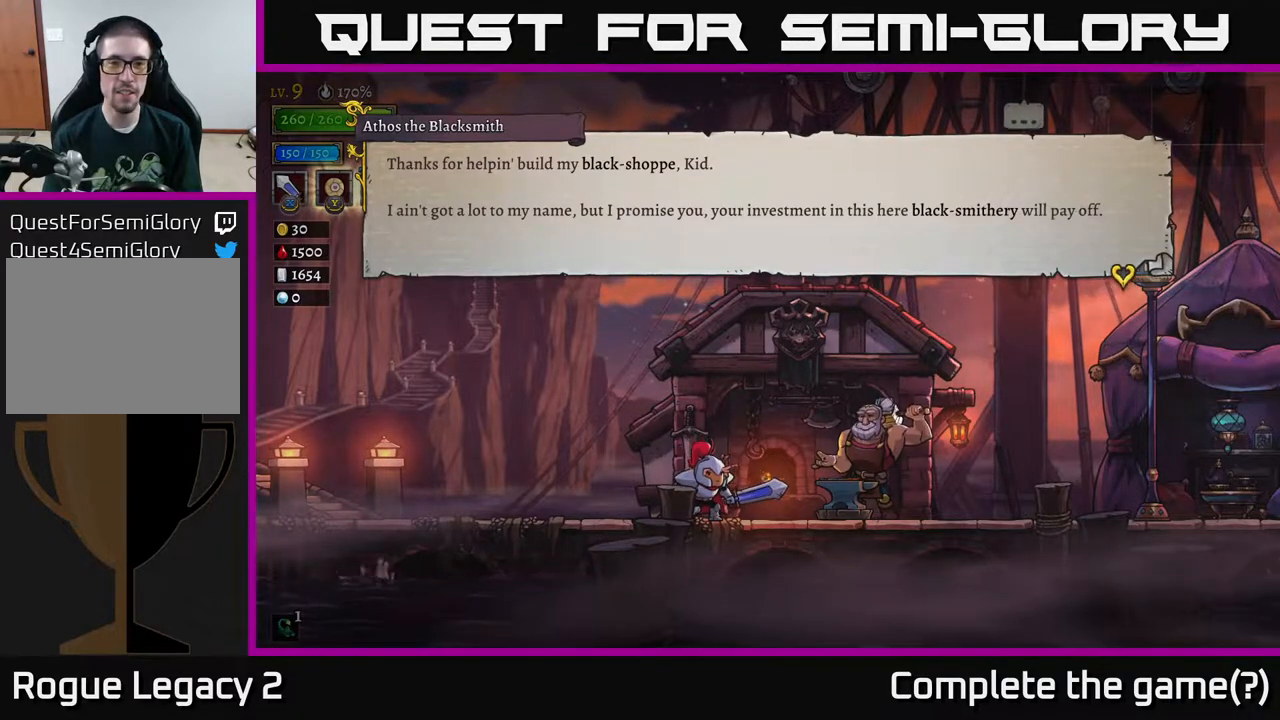
{"buttons": [], "left_stick": "center", "right_stick": "center", "events": []}
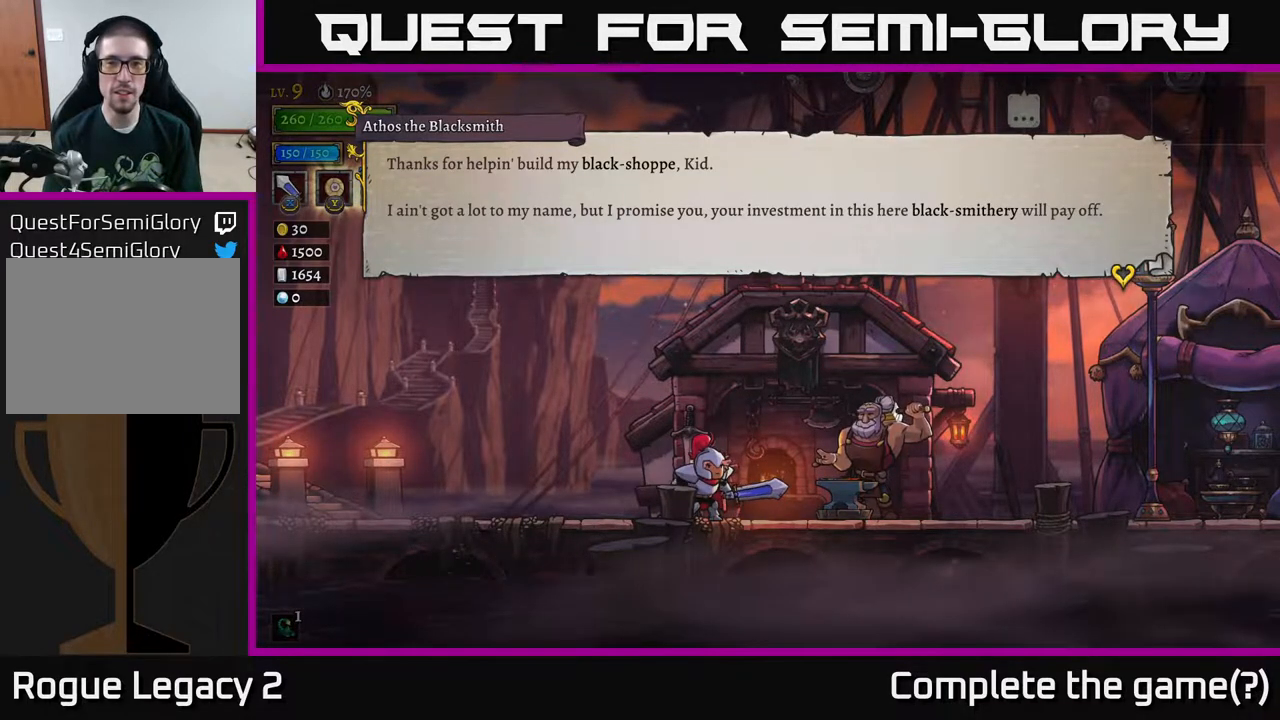
{"buttons": [], "left_stick": "center", "right_stick": "center", "events": []}
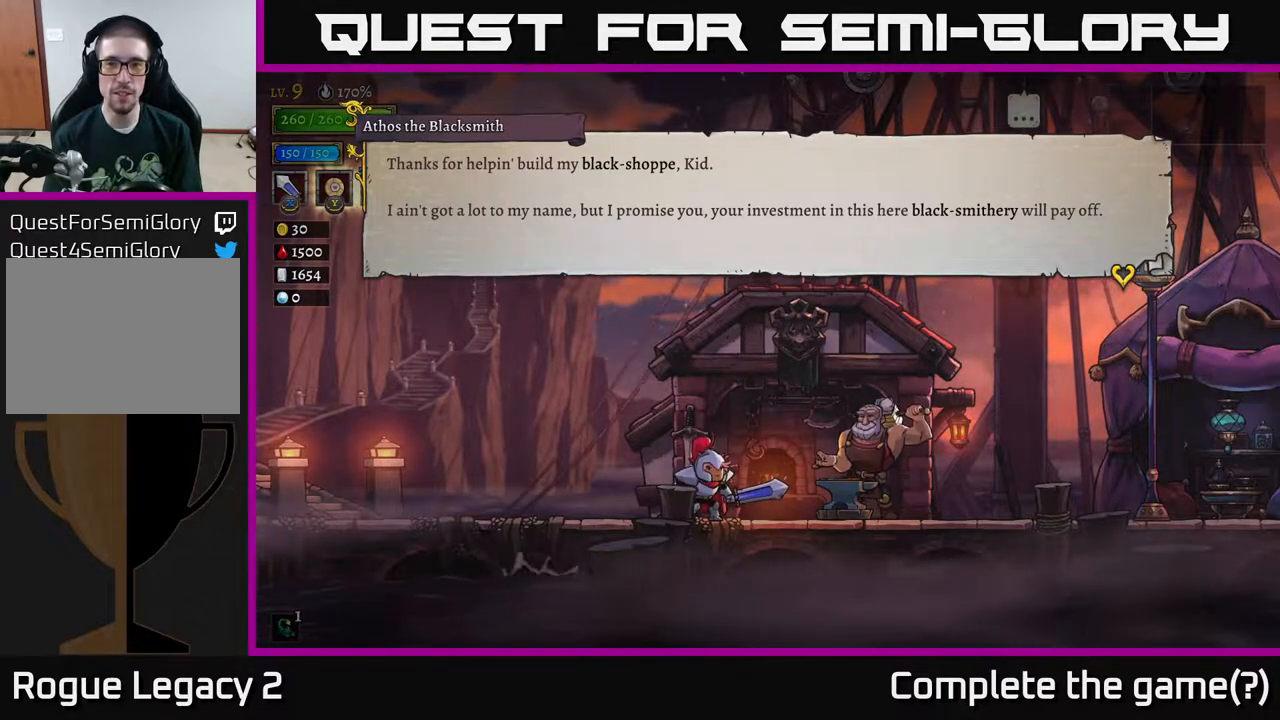
{"buttons": ["A"], "left_stick": "center", "right_stick": "center", "events": [[417, "A", "down"]]}
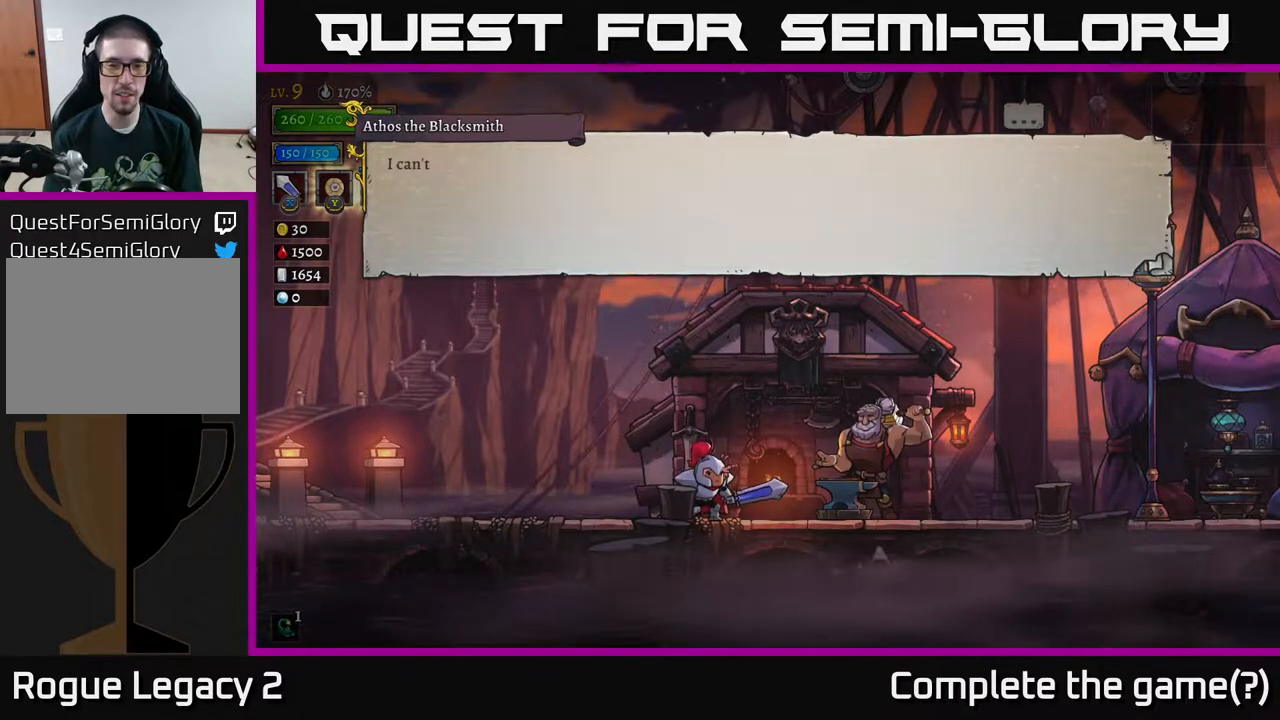
{"buttons": [], "left_stick": "center", "right_stick": "center", "events": [[33, "A", "up"]]}
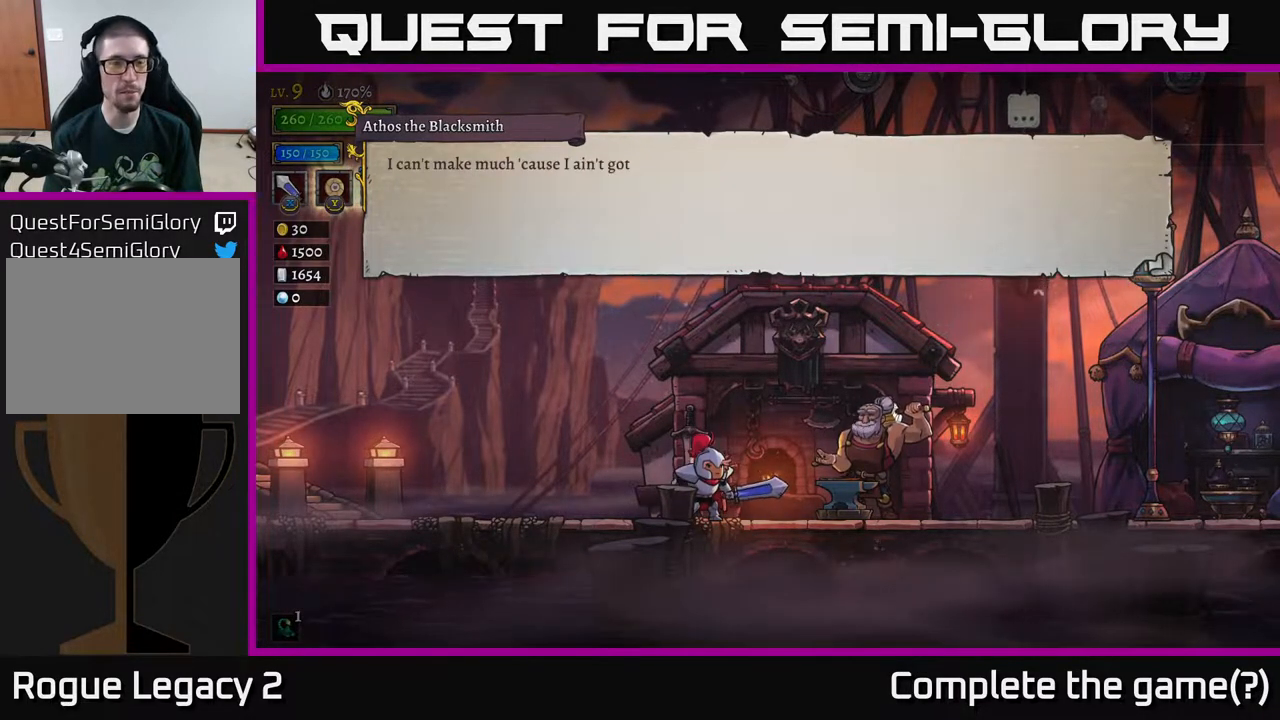
{"buttons": [], "left_stick": "center", "right_stick": "center", "events": []}
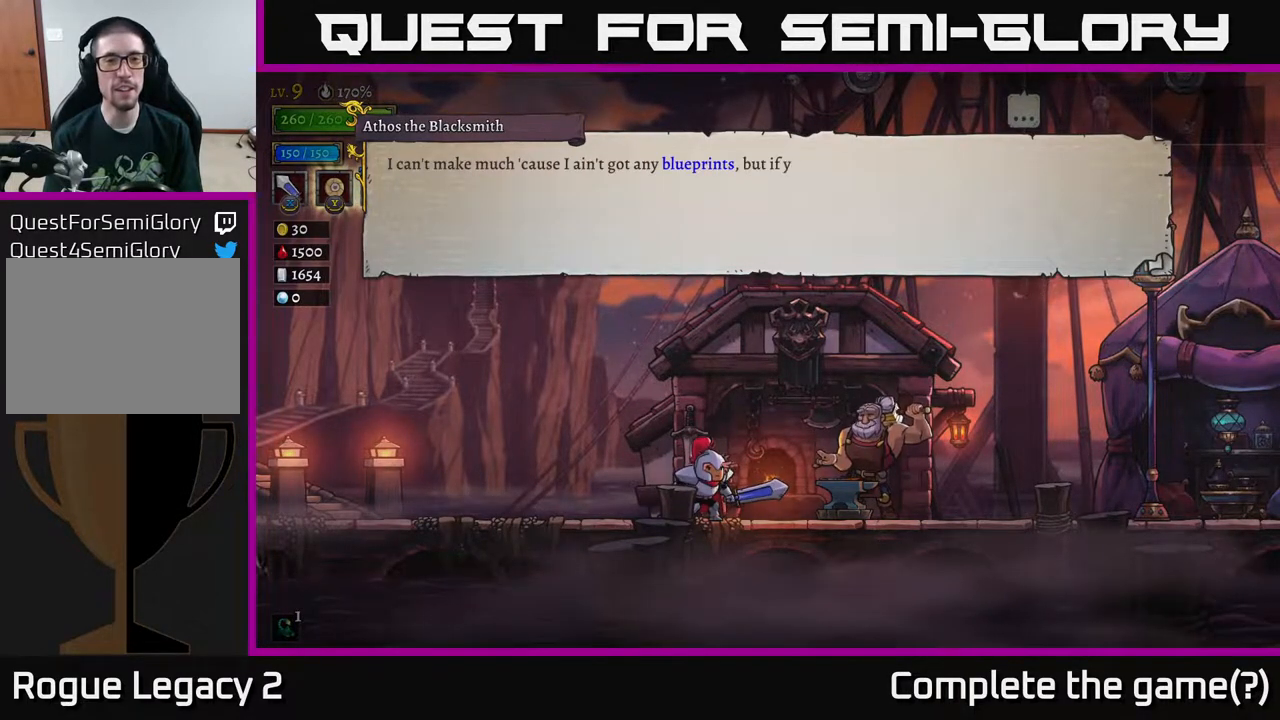
{"buttons": [], "left_stick": "center", "right_stick": "center", "events": []}
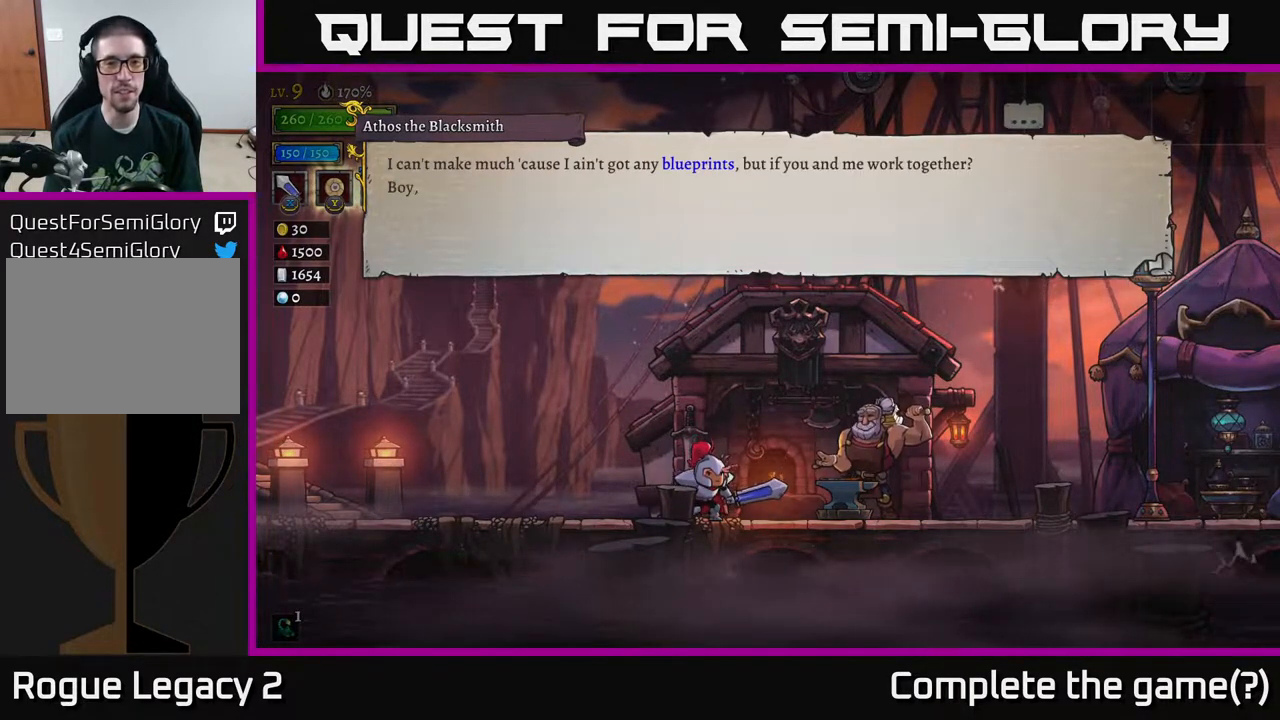
{"buttons": [], "left_stick": "center", "right_stick": "center", "events": []}
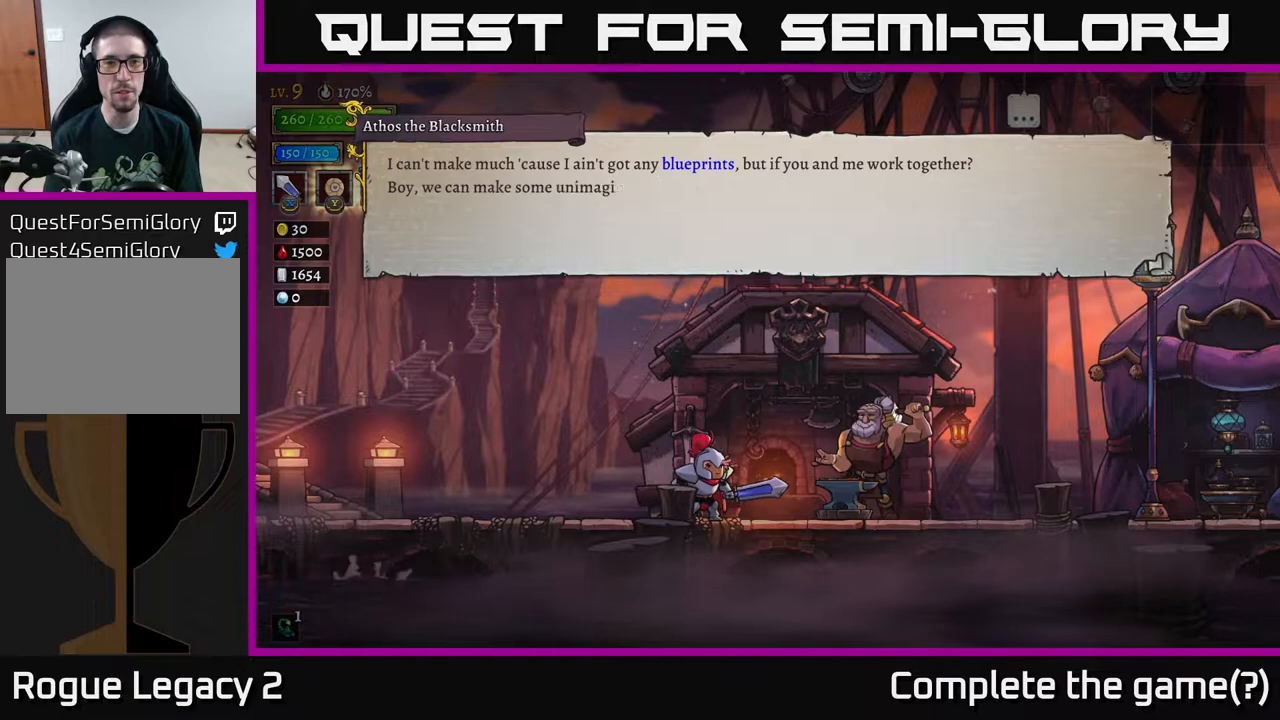
{"buttons": [], "left_stick": "center", "right_stick": "center", "events": []}
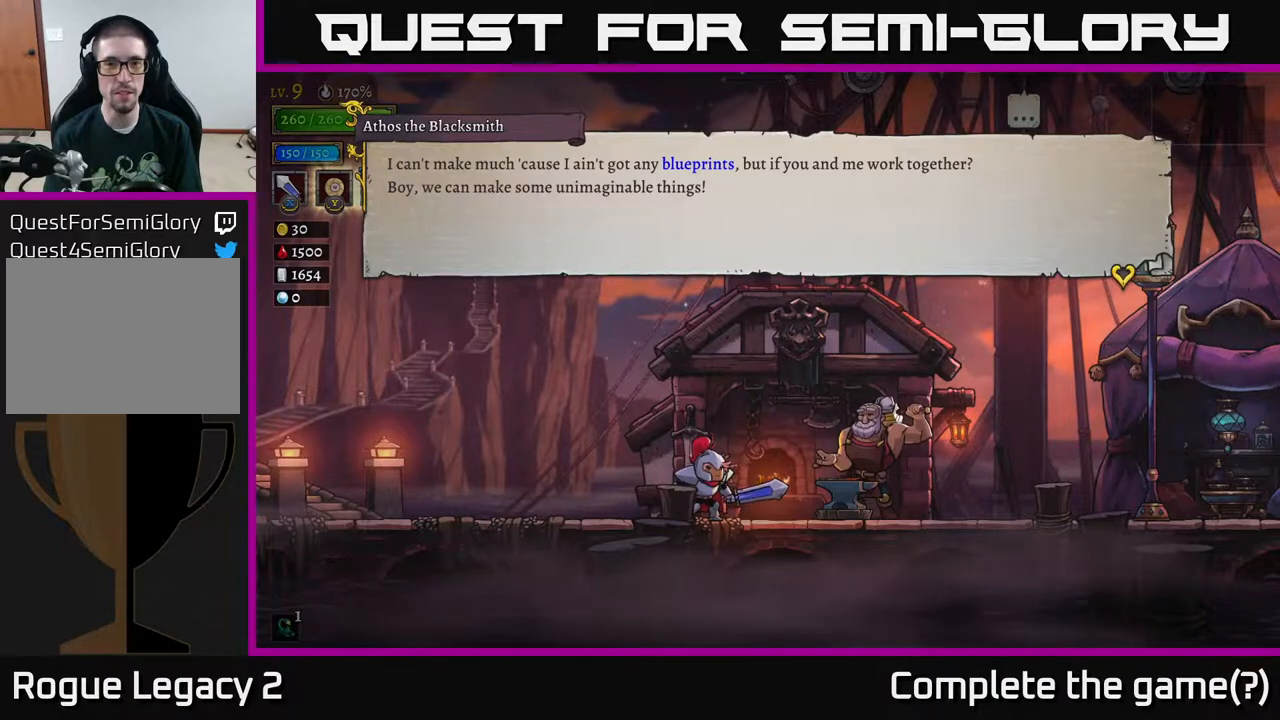
{"buttons": ["A"], "left_stick": "center", "right_stick": "center", "events": [[483, "A", "down"]]}
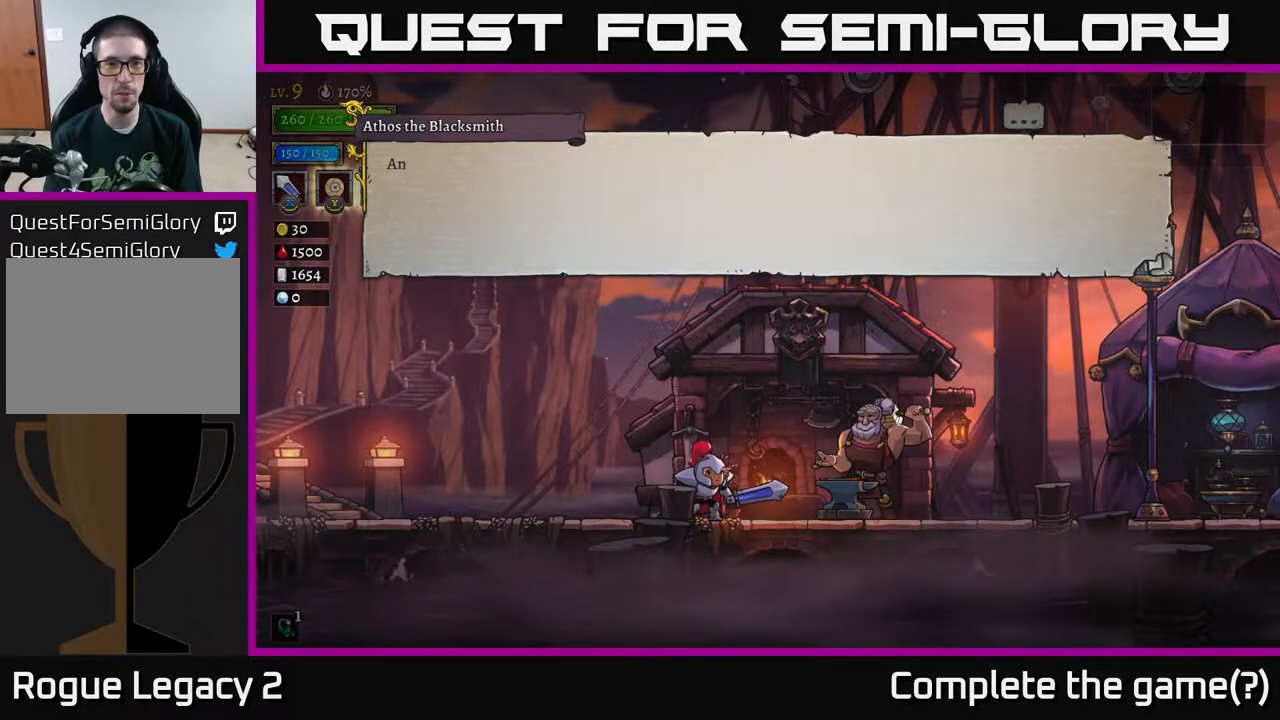
{"buttons": [], "left_stick": "center", "right_stick": "center", "events": [[133, "A", "up"]]}